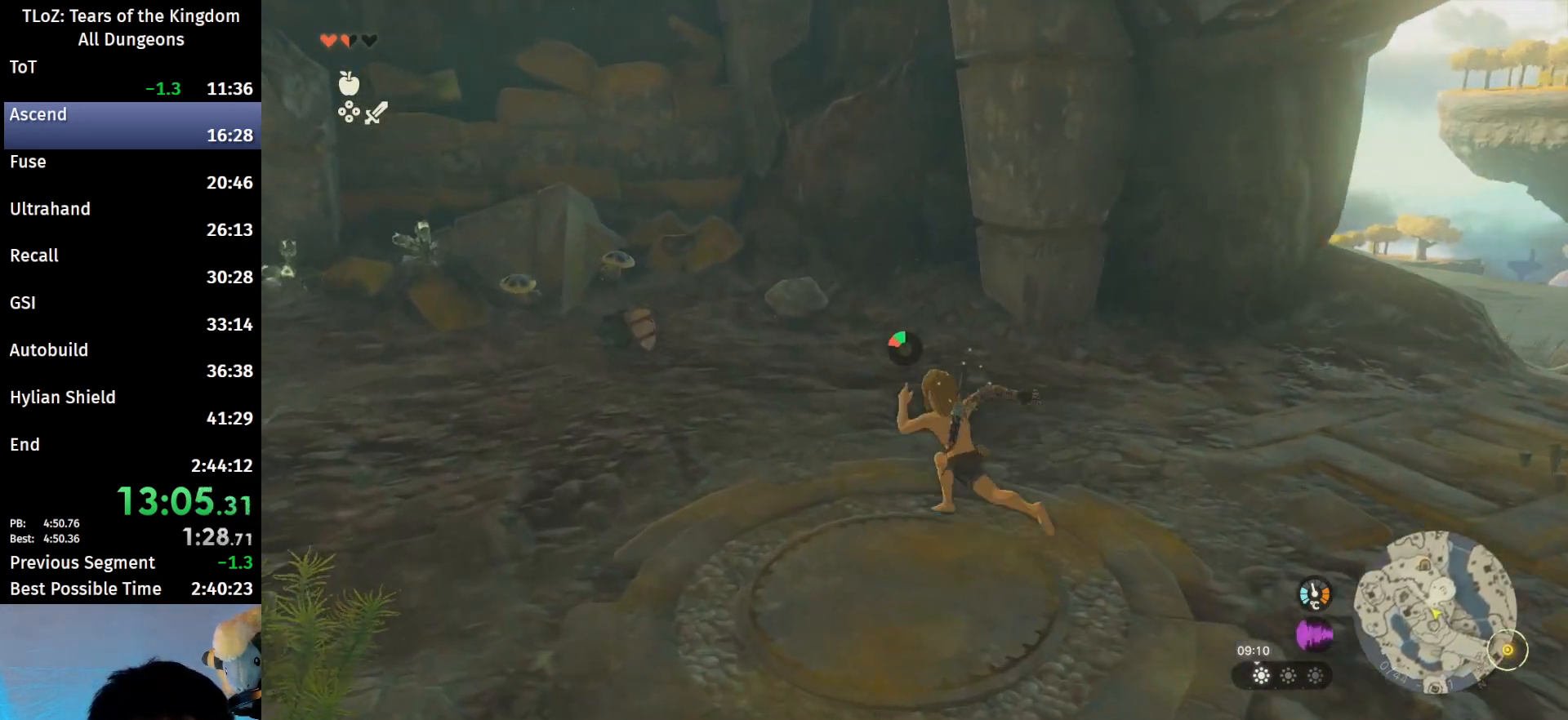
Gameplay with a controller (Nintendo layout); each line is a JSON object with the inputs held at the frame after it. "events" lists button and stick changes between this image and that frame as [ms after this image, input, new state], when the widget could be followed in between. Not read: L3 R3 START TOUCHPAD.
{"buttons": [], "left_stick": "up", "right_stick": "down", "events": [[400, "B", "up"], [433, "left_stick", "up"], [467, "right_stick", "down"]]}
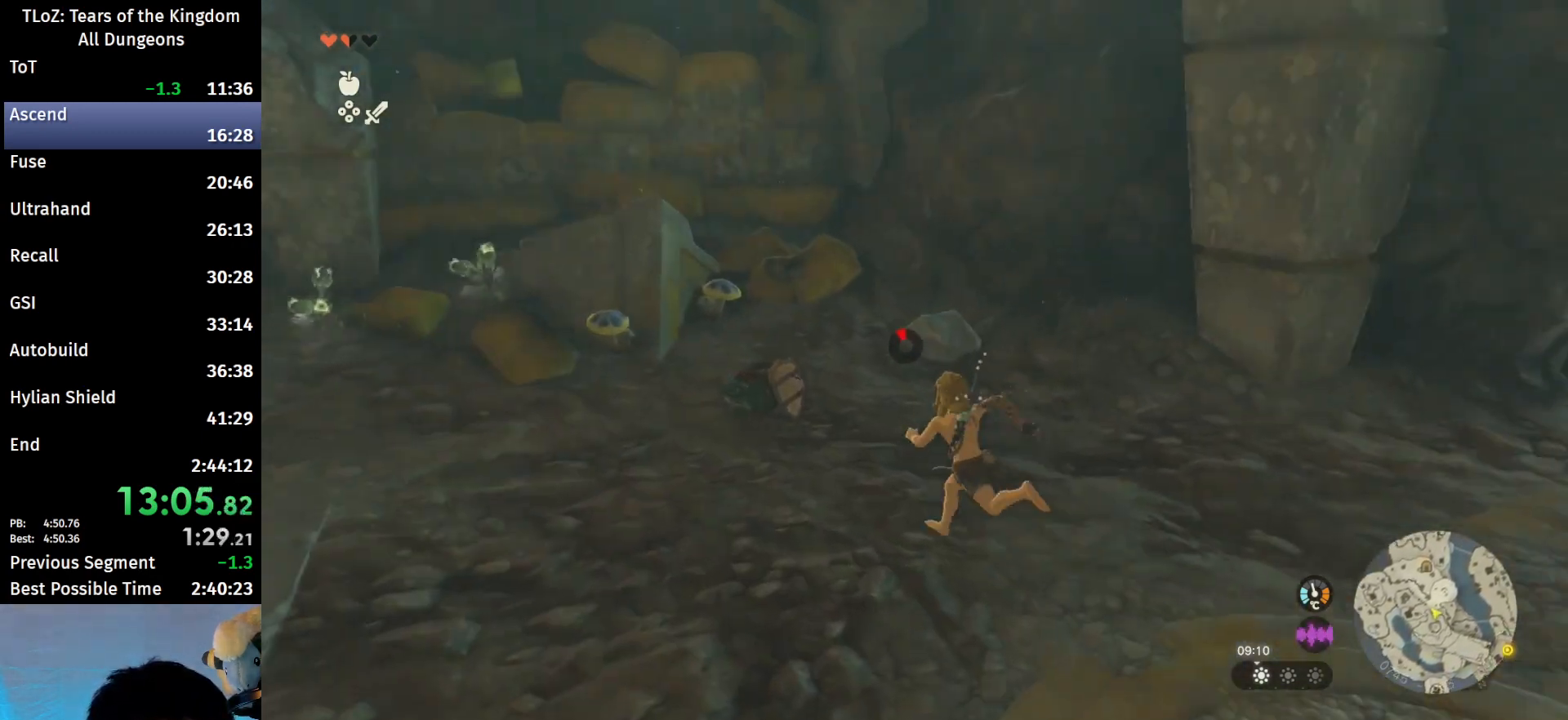
{"buttons": [], "left_stick": "center", "right_stick": "center", "events": [[100, "right_stick", "center"], [133, "left_stick", "up-right"], [200, "A", "down"], [267, "A", "up"], [333, "A", "down"], [400, "A", "up"], [467, "left_stick", "center"]]}
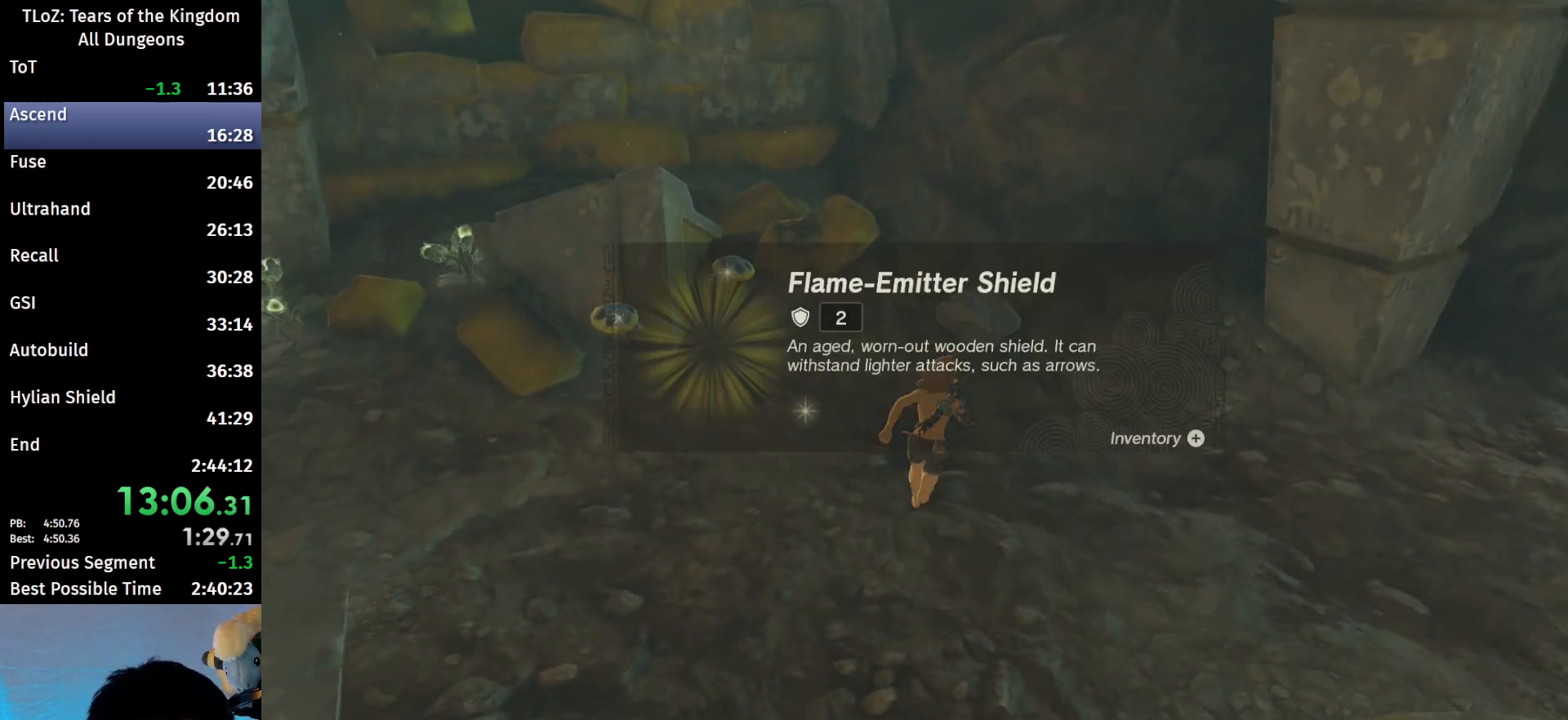
{"buttons": [], "left_stick": "center", "right_stick": "right", "events": [[300, "right_stick", "right"]]}
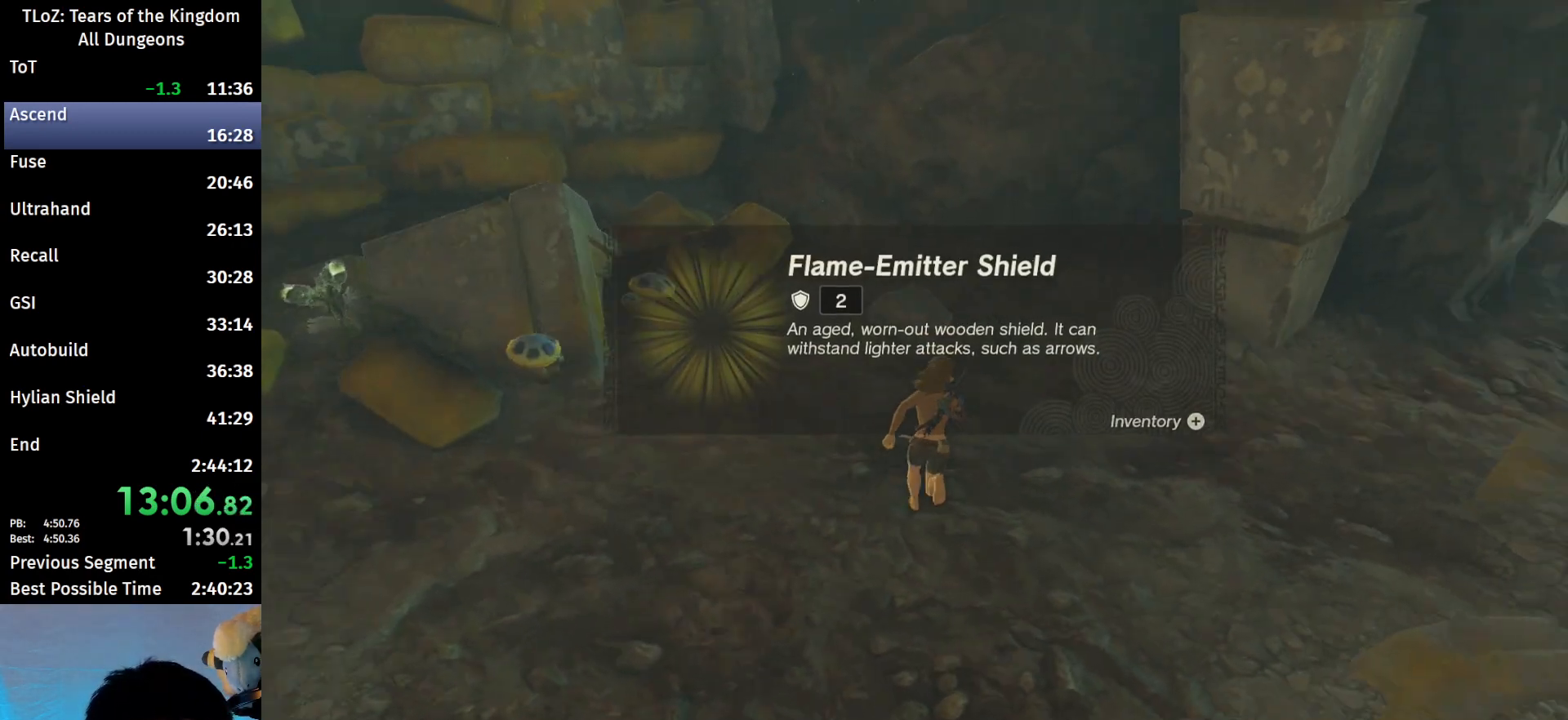
{"buttons": ["B"], "left_stick": "up-right", "right_stick": "center", "events": [[100, "left_stick", "up-right"], [133, "right_stick", "center"], [267, "B", "down"], [300, "B", "up"], [500, "B", "down"]]}
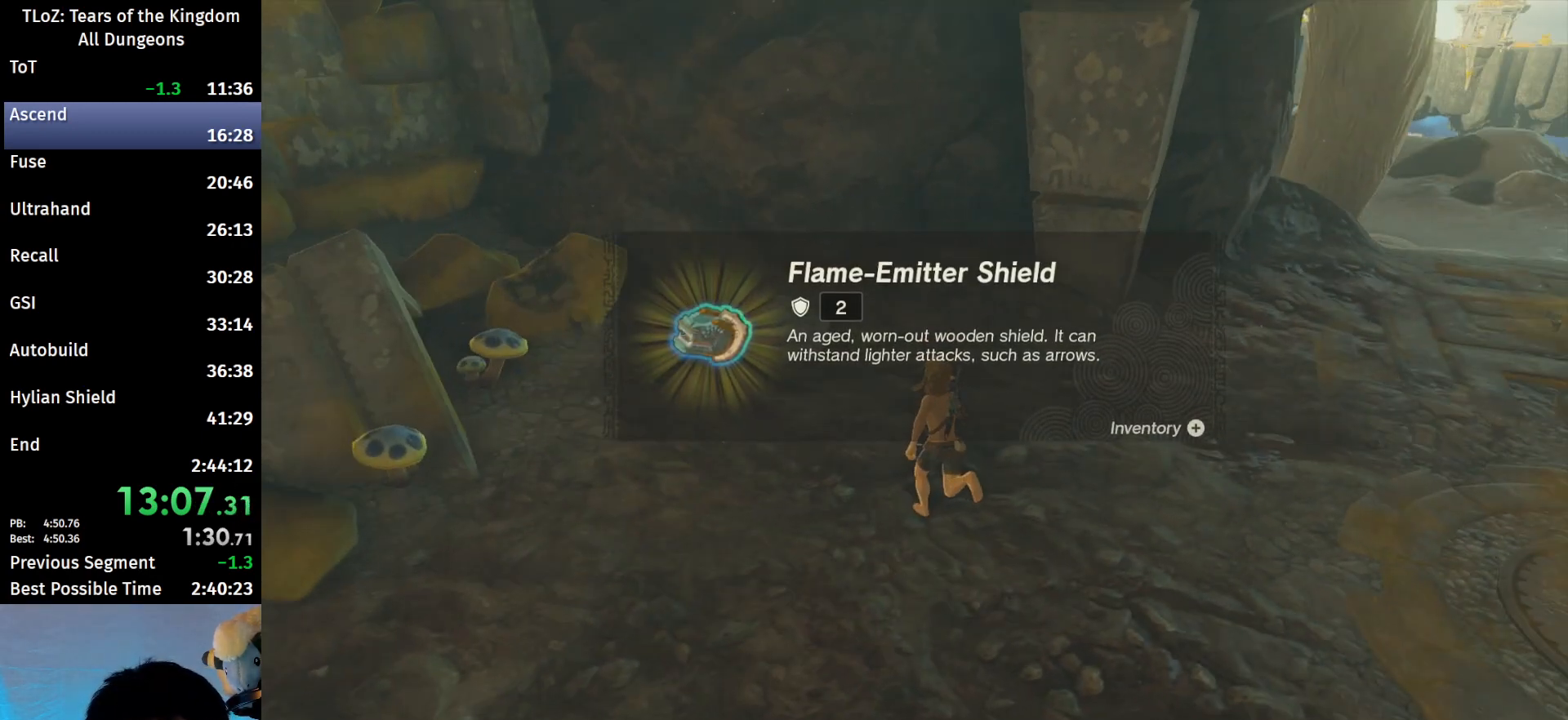
{"buttons": ["B"], "left_stick": "up-right", "right_stick": "center", "events": [[67, "B", "up"], [100, "B", "down"], [167, "B", "up"], [233, "B", "down"], [267, "B", "up"], [367, "B", "down"], [400, "B", "up"], [467, "B", "down"]]}
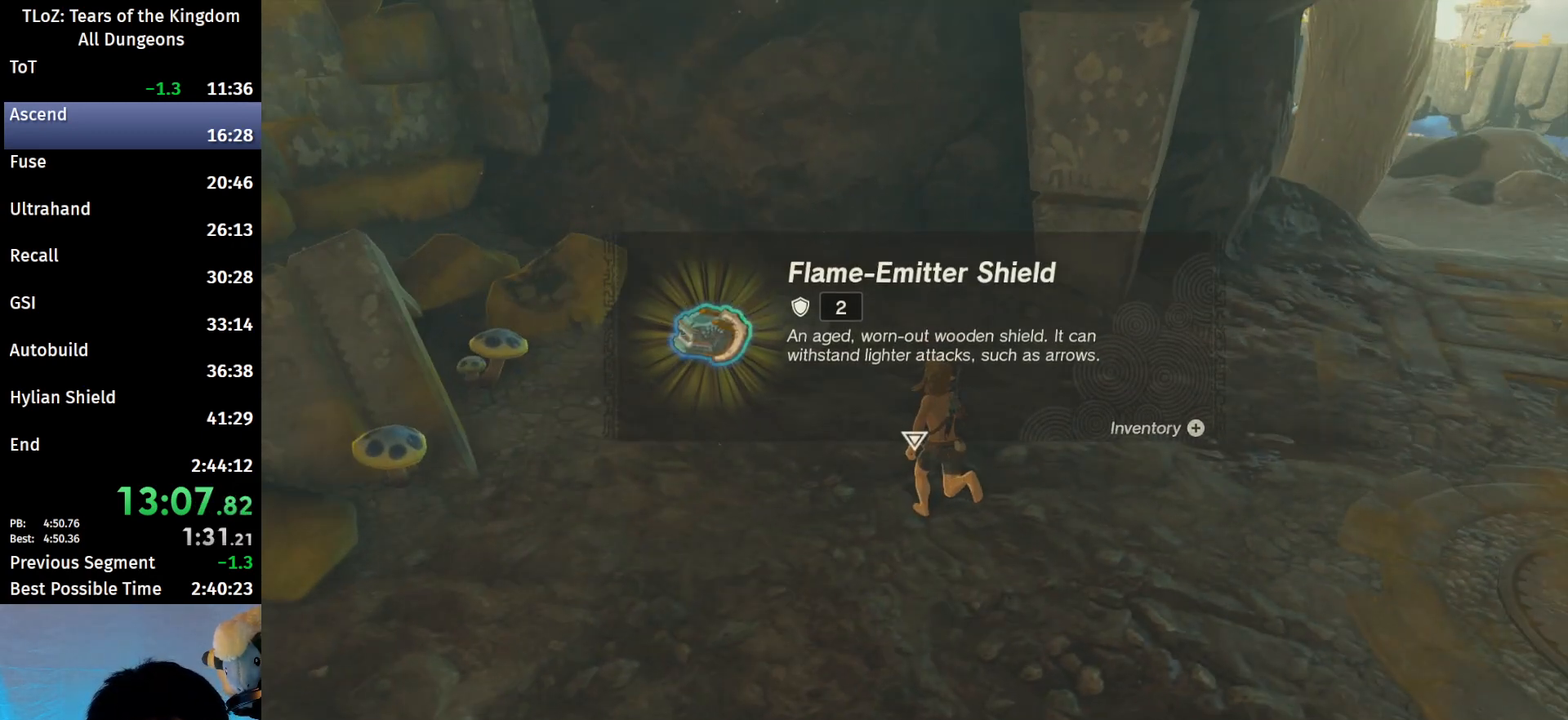
{"buttons": [], "left_stick": "right", "right_stick": "center", "events": [[67, "B", "up"], [300, "left_stick", "right"]]}
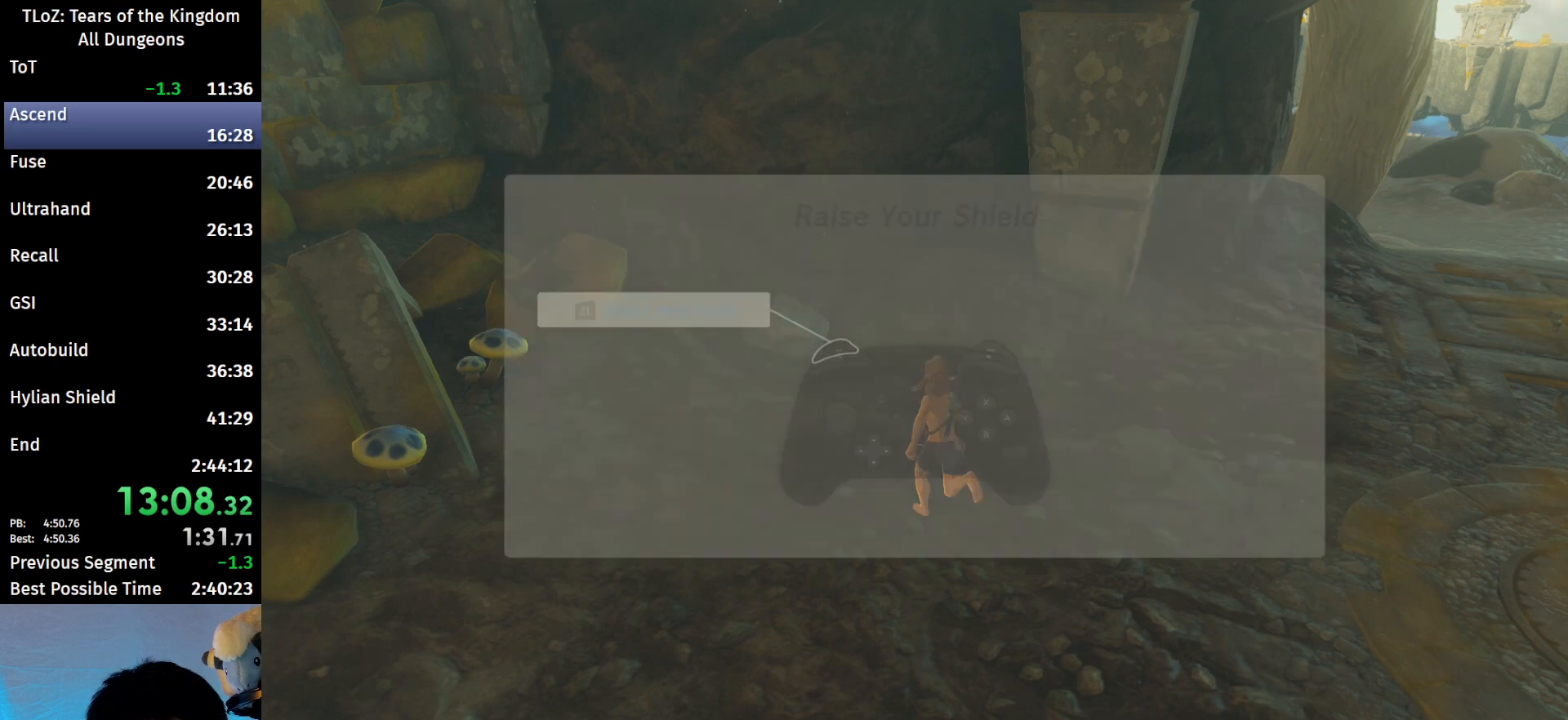
{"buttons": [], "left_stick": "right", "right_stick": "center", "events": [[300, "B", "down"], [367, "B", "up"], [433, "B", "down"], [467, "B", "up"]]}
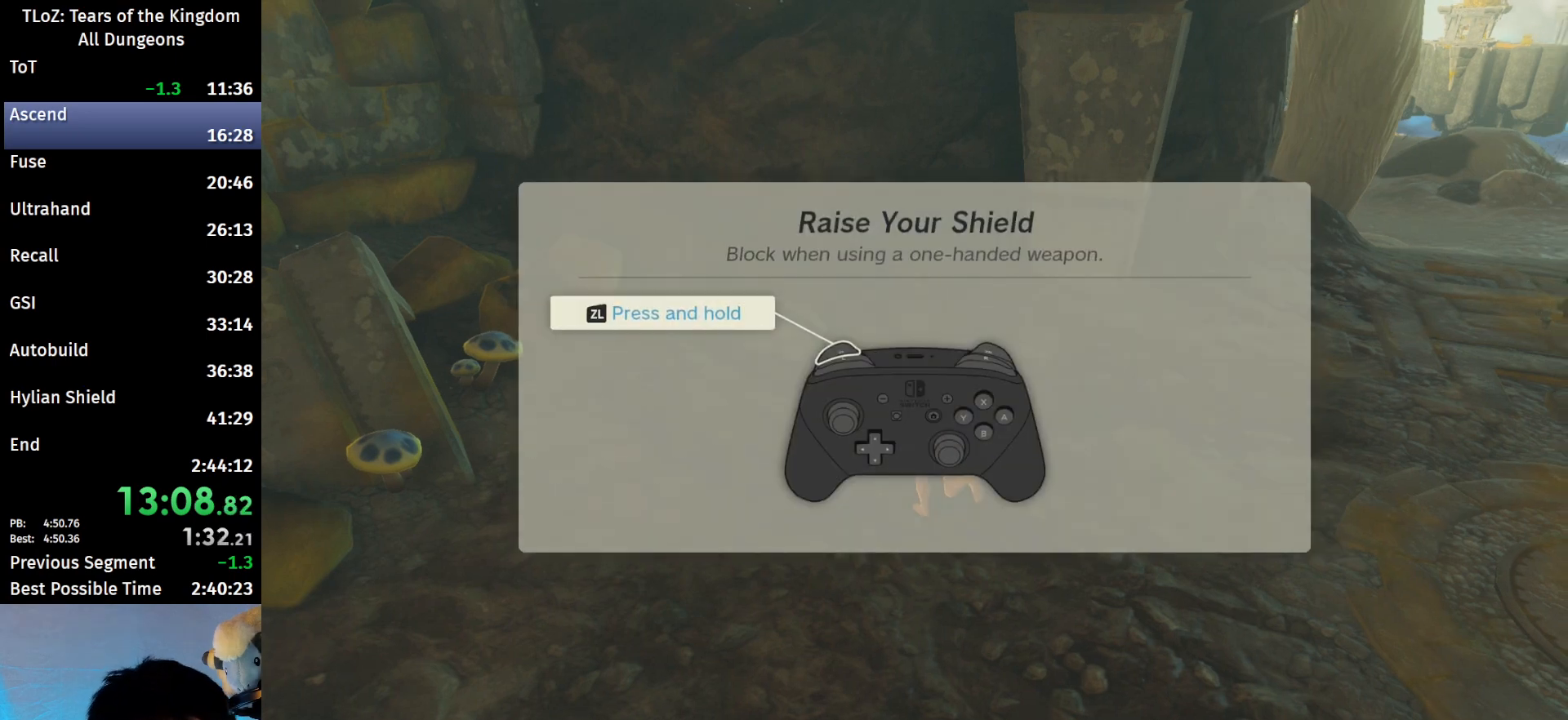
{"buttons": [], "left_stick": "right", "right_stick": "center", "events": [[33, "B", "down"], [100, "B", "up"], [167, "B", "down"], [233, "B", "up"], [300, "B", "down"], [333, "B", "up"], [433, "B", "down"], [467, "B", "up"]]}
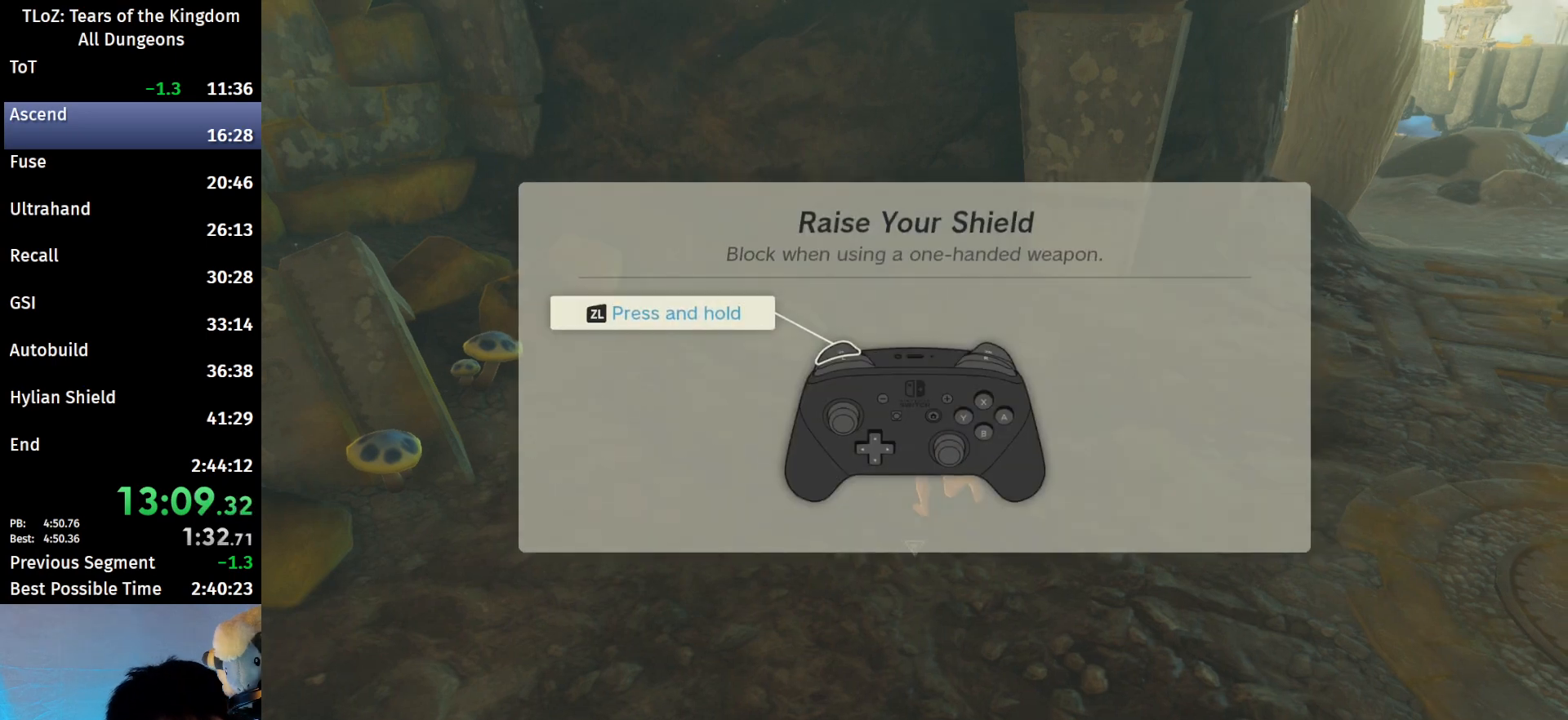
{"buttons": ["B"], "left_stick": "right", "right_stick": "center", "events": [[33, "B", "down"], [100, "B", "up"], [200, "B", "down"], [233, "B", "up"], [500, "B", "down"]]}
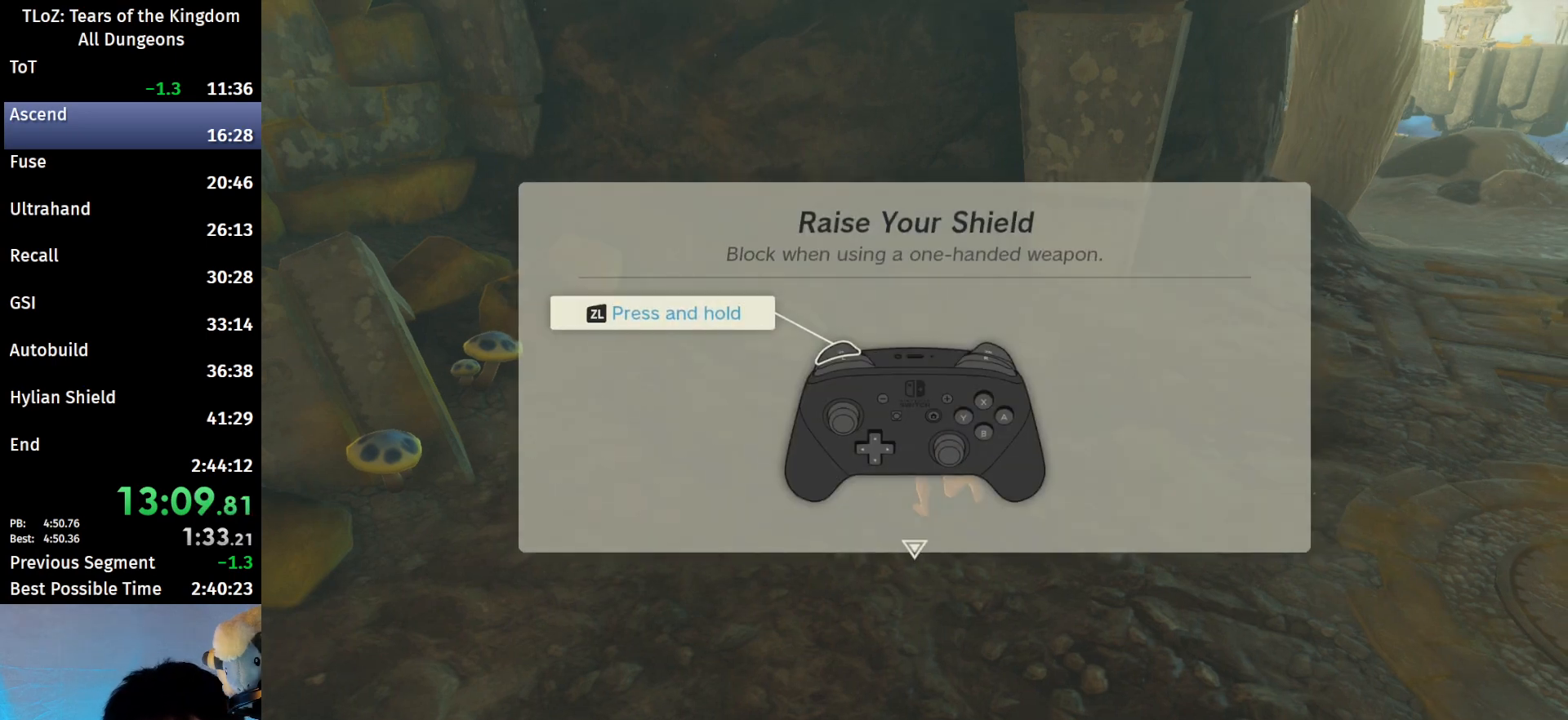
{"buttons": [], "left_stick": "right", "right_stick": "center", "events": [[100, "B", "up"]]}
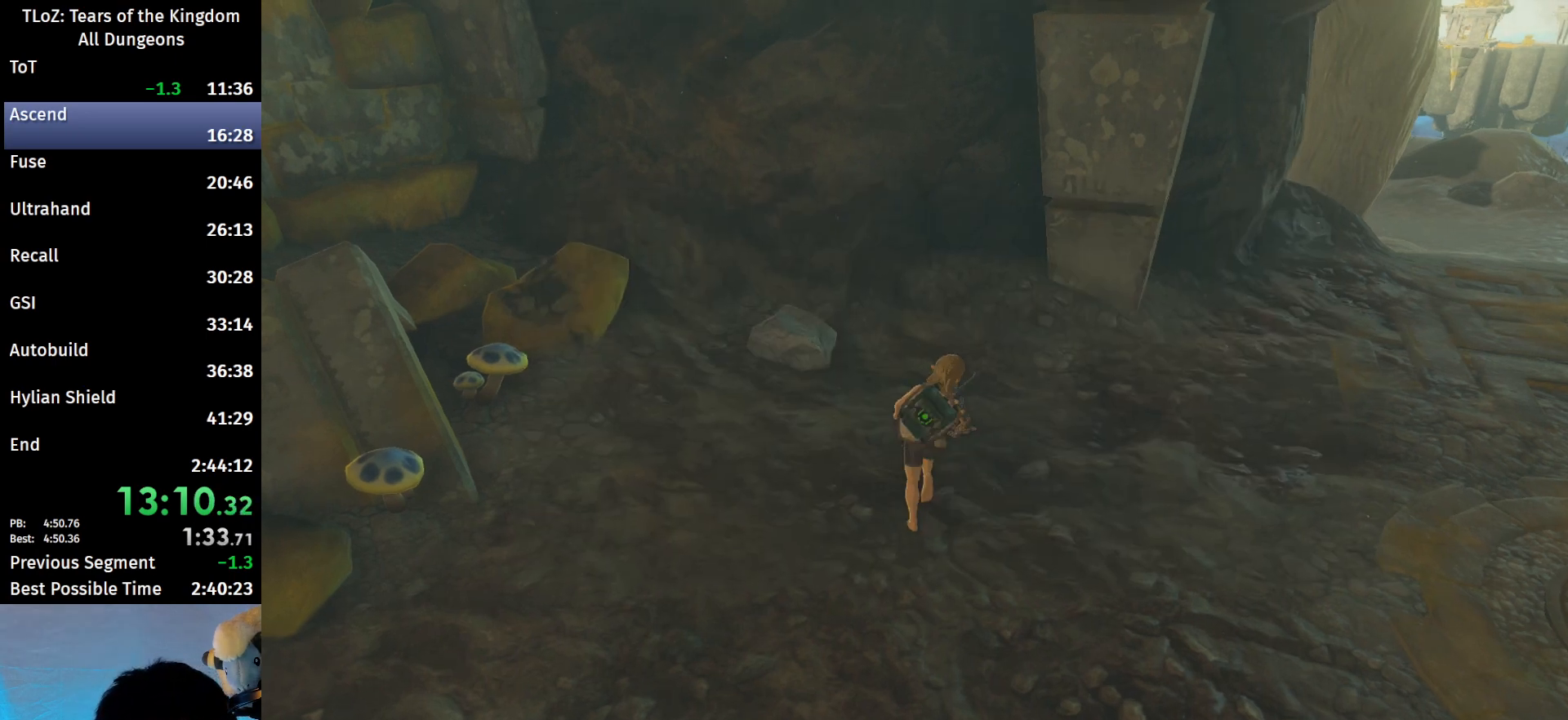
{"buttons": [], "left_stick": "up-right", "right_stick": "center", "events": [[67, "left_stick", "up-right"], [67, "right_stick", "up-right"], [233, "right_stick", "center"]]}
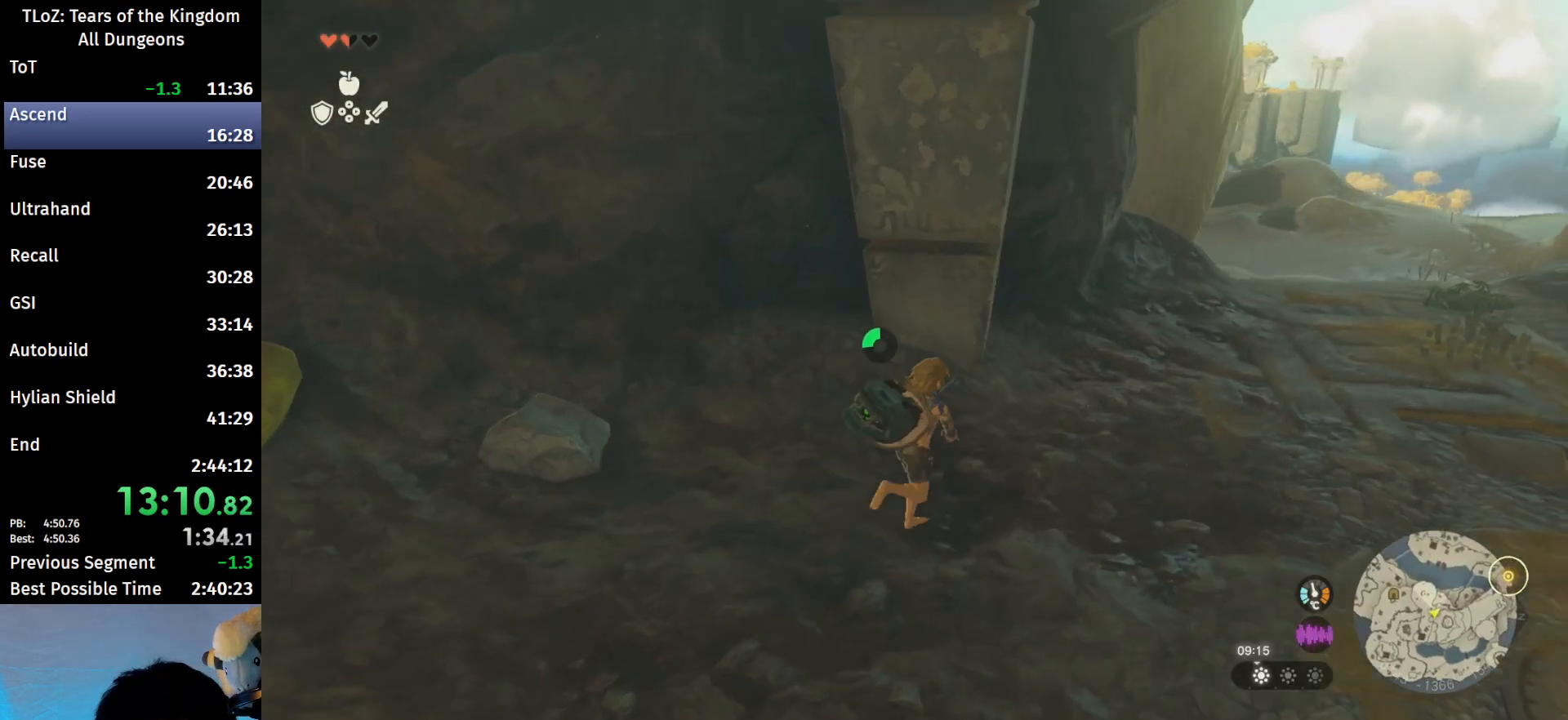
{"buttons": [], "left_stick": "up-right", "right_stick": "center", "events": []}
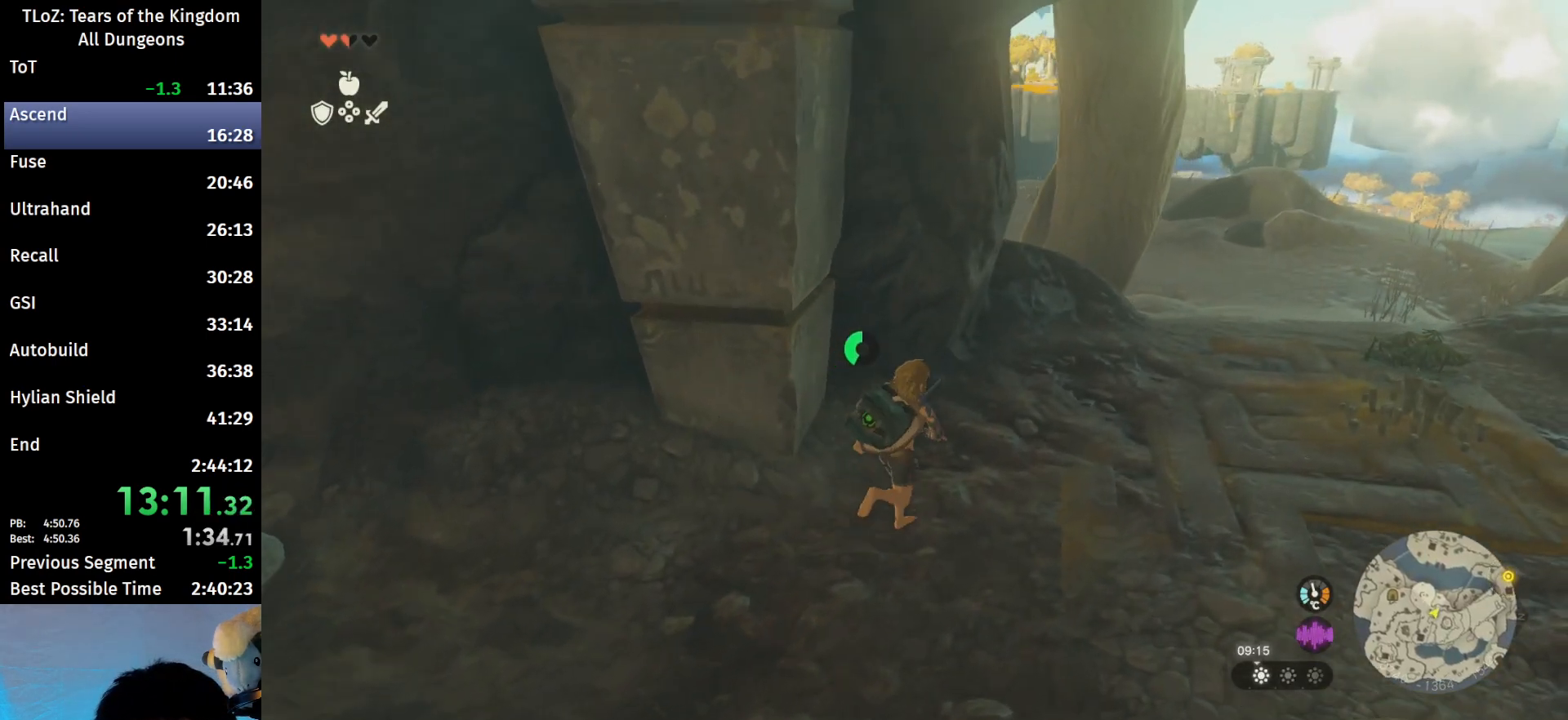
{"buttons": [], "left_stick": "up", "right_stick": "center", "events": [[333, "left_stick", "up"]]}
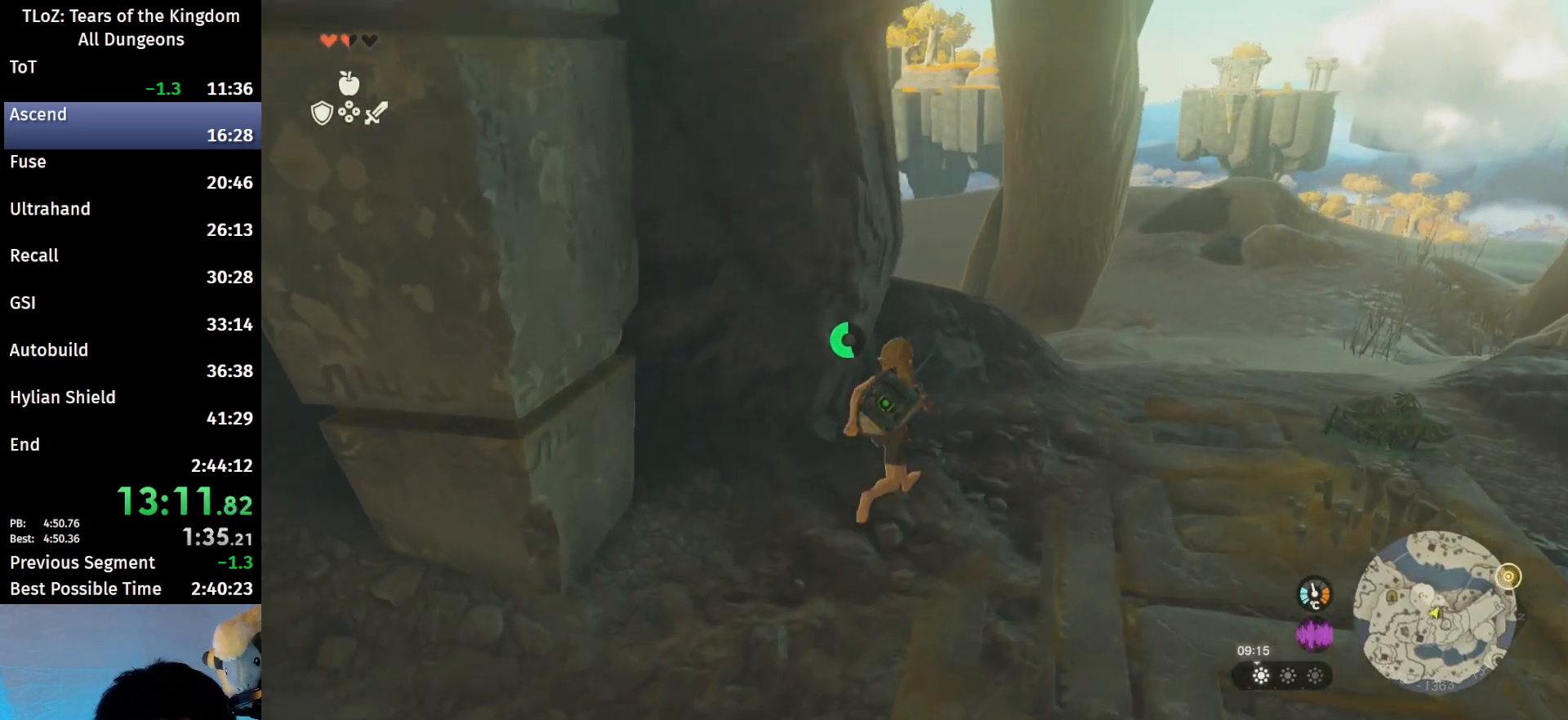
{"buttons": [], "left_stick": "up", "right_stick": "center", "events": []}
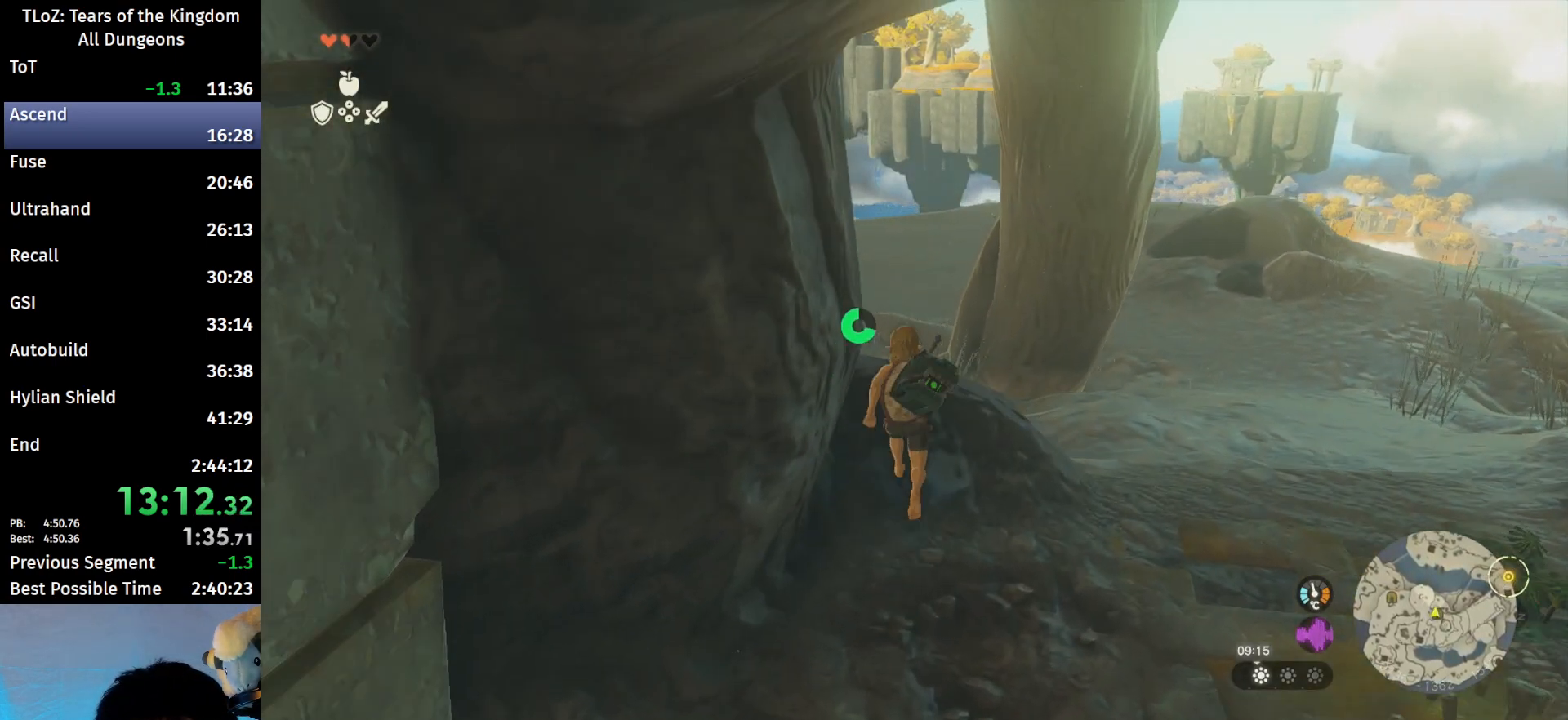
{"buttons": [], "left_stick": "up-left", "right_stick": "down-right", "events": [[67, "right_stick", "down"], [167, "left_stick", "up-left"], [300, "right_stick", "down-right"]]}
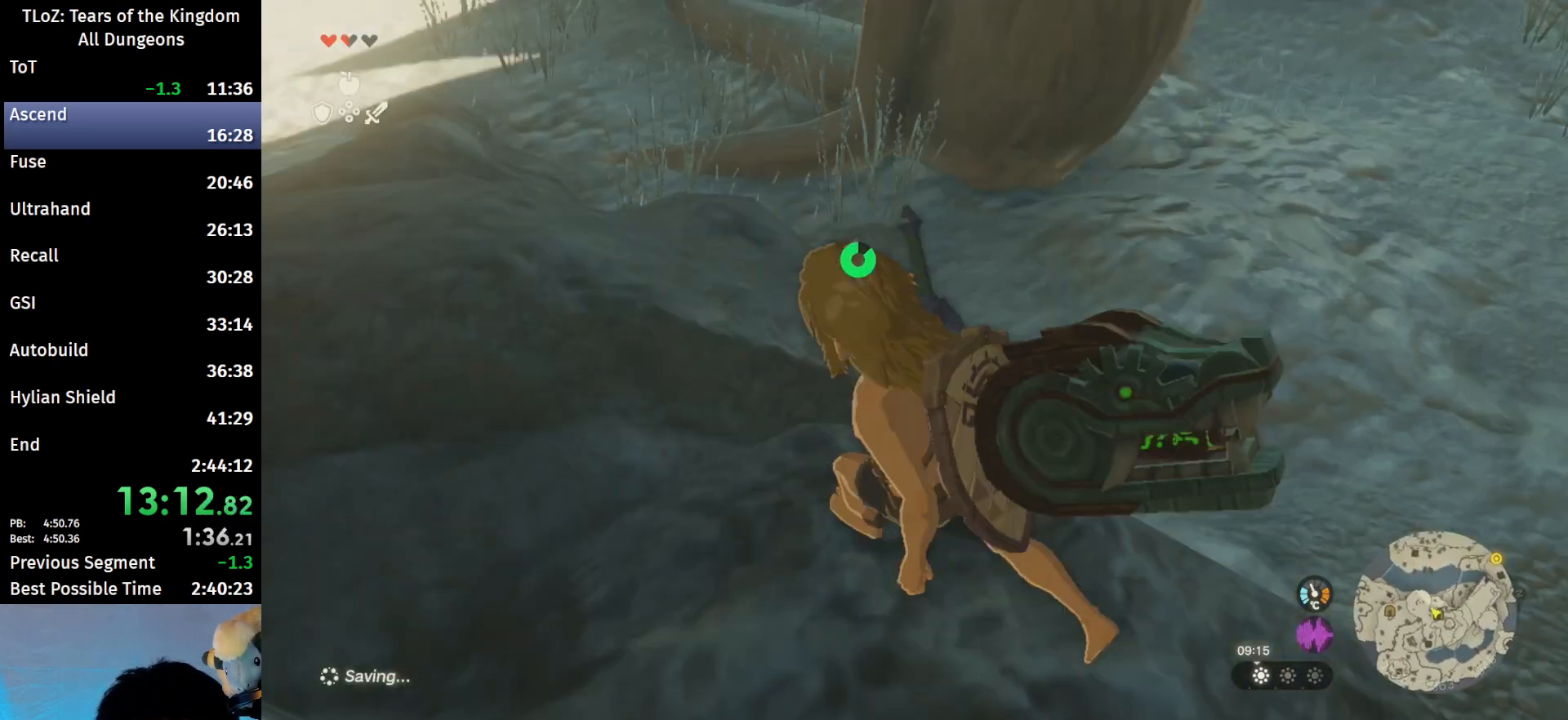
{"buttons": [], "left_stick": "up", "right_stick": "center", "events": [[300, "right_stick", "center"], [333, "left_stick", "up"]]}
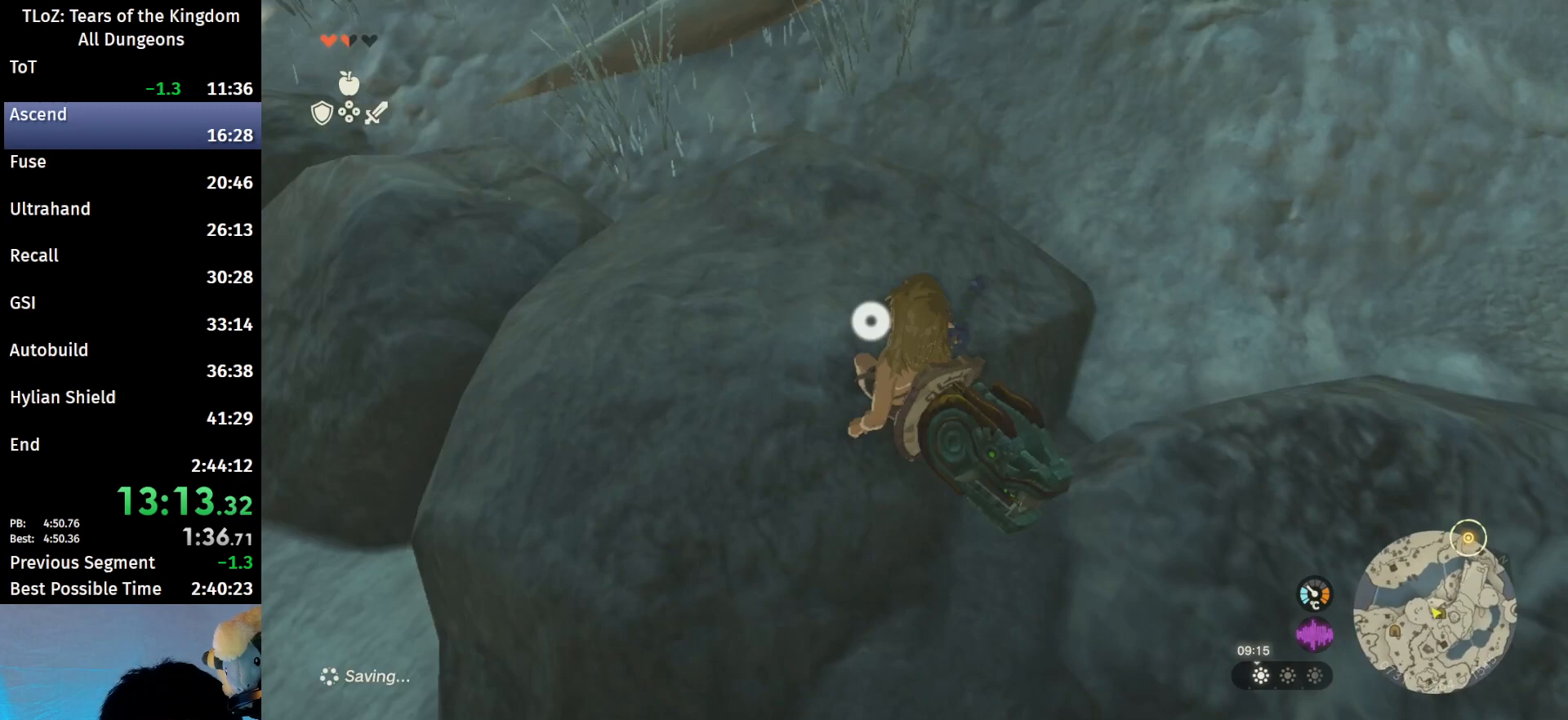
{"buttons": ["X"], "left_stick": "up", "right_stick": "center", "events": [[433, "X", "down"]]}
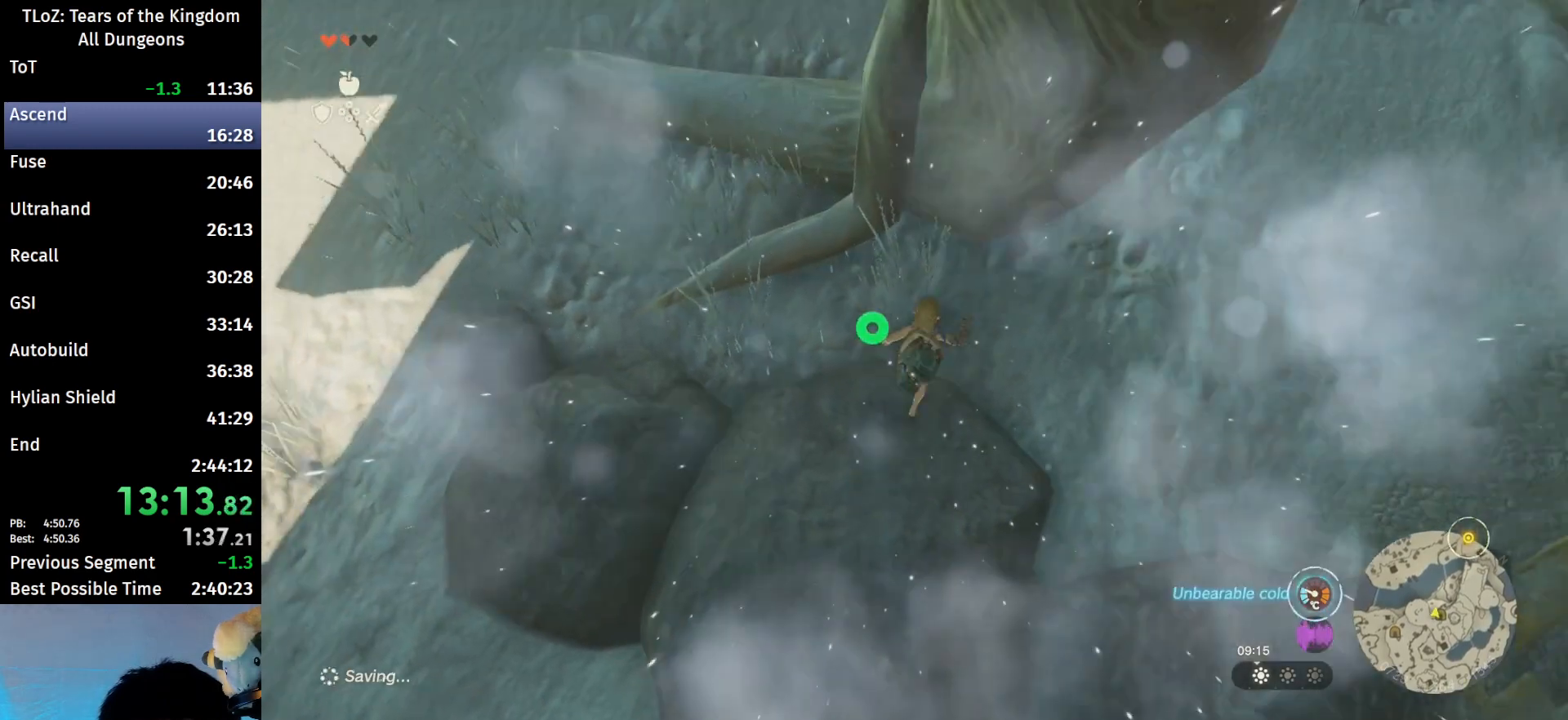
{"buttons": [], "left_stick": "up", "right_stick": "center", "events": [[67, "X", "up"]]}
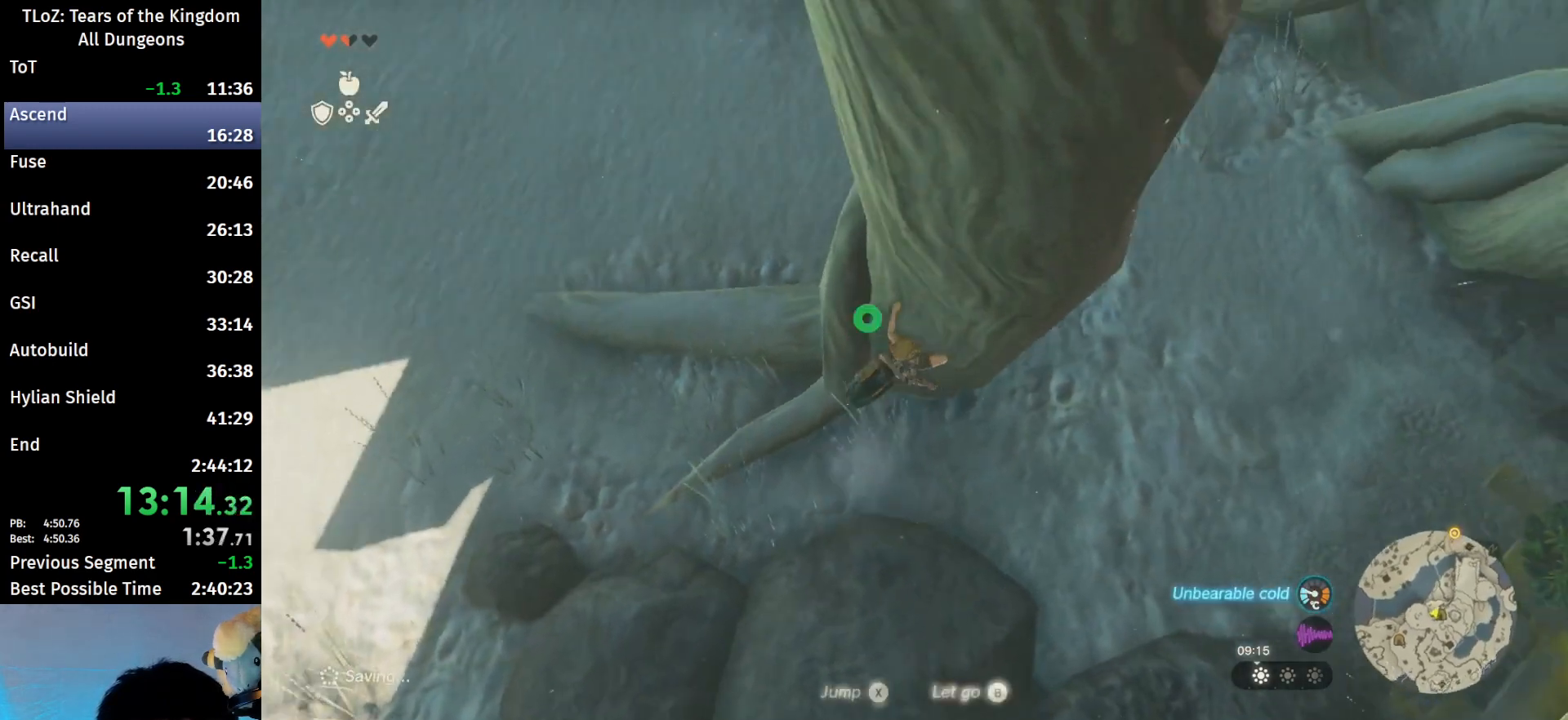
{"buttons": ["X"], "left_stick": "center", "right_stick": "center", "events": [[33, "left_stick", "center"], [133, "X", "down"], [233, "X", "up"], [300, "X", "down"], [367, "X", "up"], [467, "X", "down"]]}
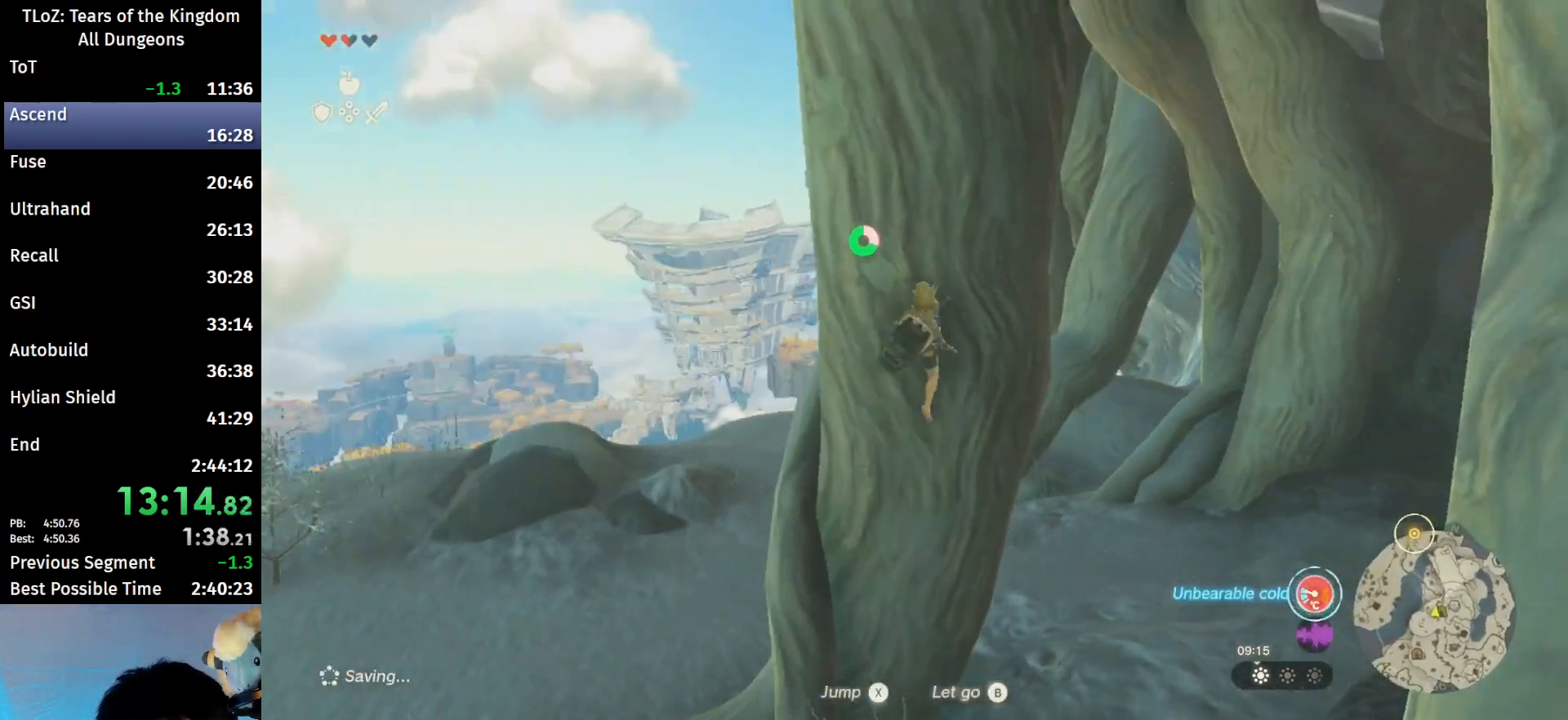
{"buttons": [], "left_stick": "center", "right_stick": "center", "events": [[33, "X", "up"], [100, "X", "down"], [200, "X", "up"], [300, "X", "down"], [367, "X", "up"], [467, "X", "down"], [500, "X", "up"]]}
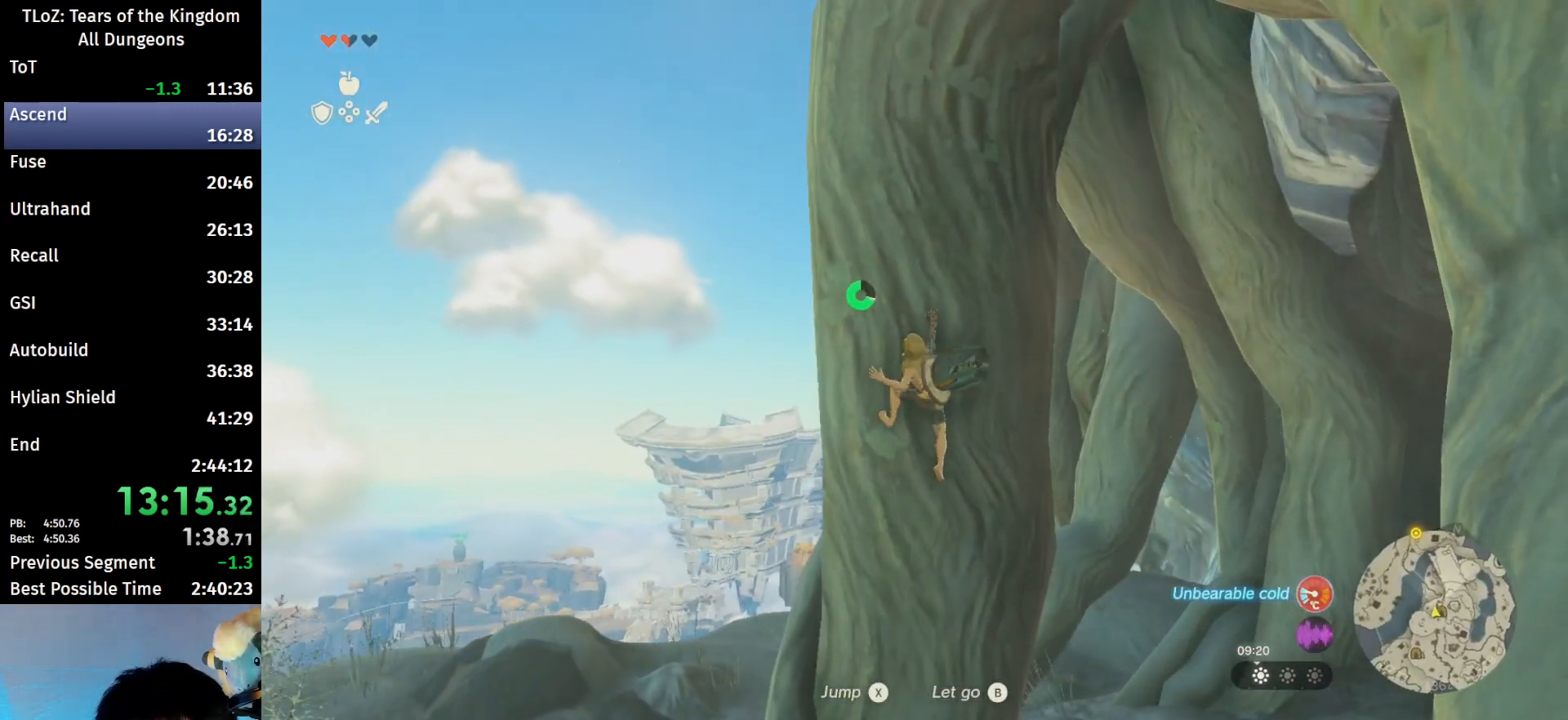
{"buttons": ["X"], "left_stick": "center", "right_stick": "right", "events": [[100, "X", "down"], [200, "X", "up"], [300, "X", "down"], [367, "X", "up"], [433, "right_stick", "right"], [467, "X", "down"]]}
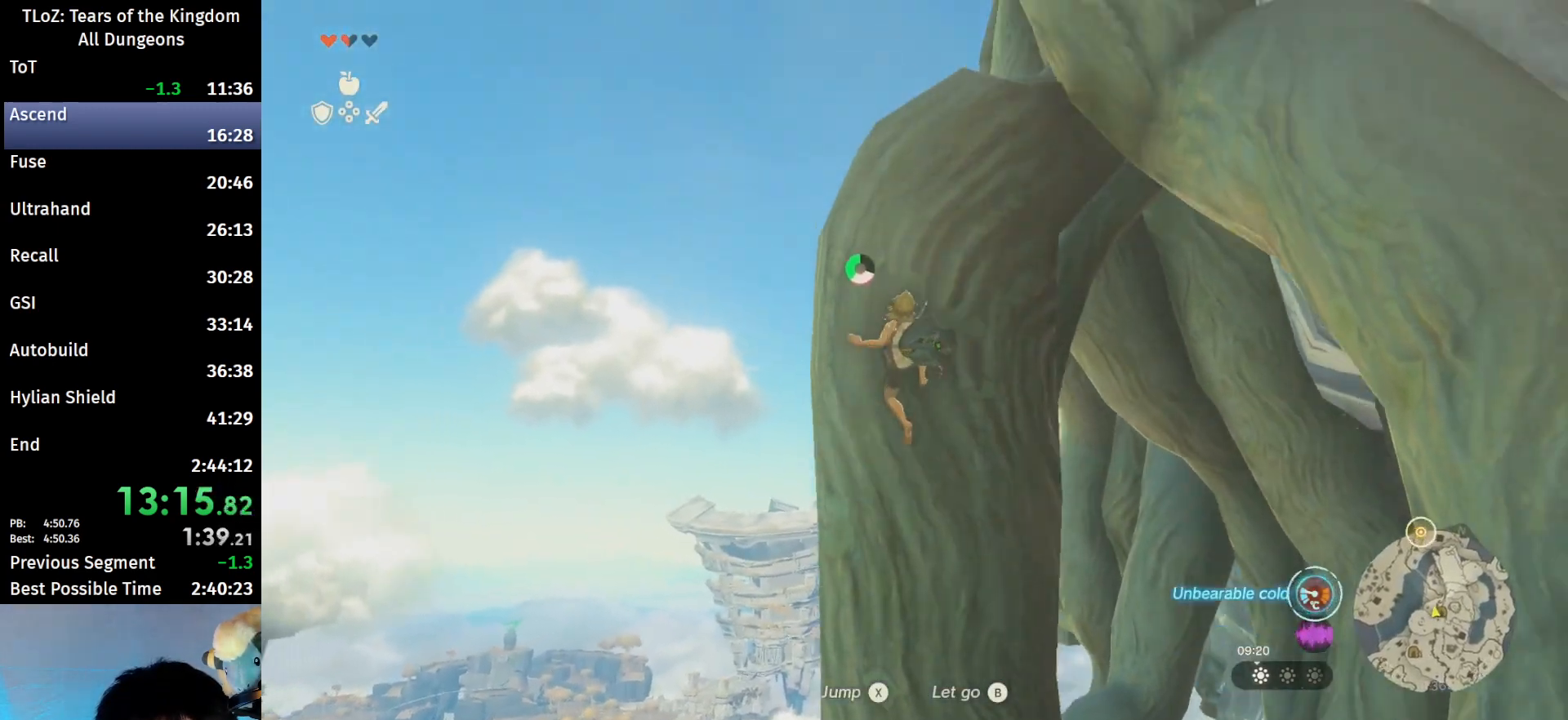
{"buttons": [], "left_stick": "center", "right_stick": "center", "events": [[67, "X", "up"], [133, "X", "down"], [233, "X", "up"], [233, "right_stick", "center"], [267, "X", "down"], [367, "X", "up"], [433, "X", "down"], [500, "X", "up"]]}
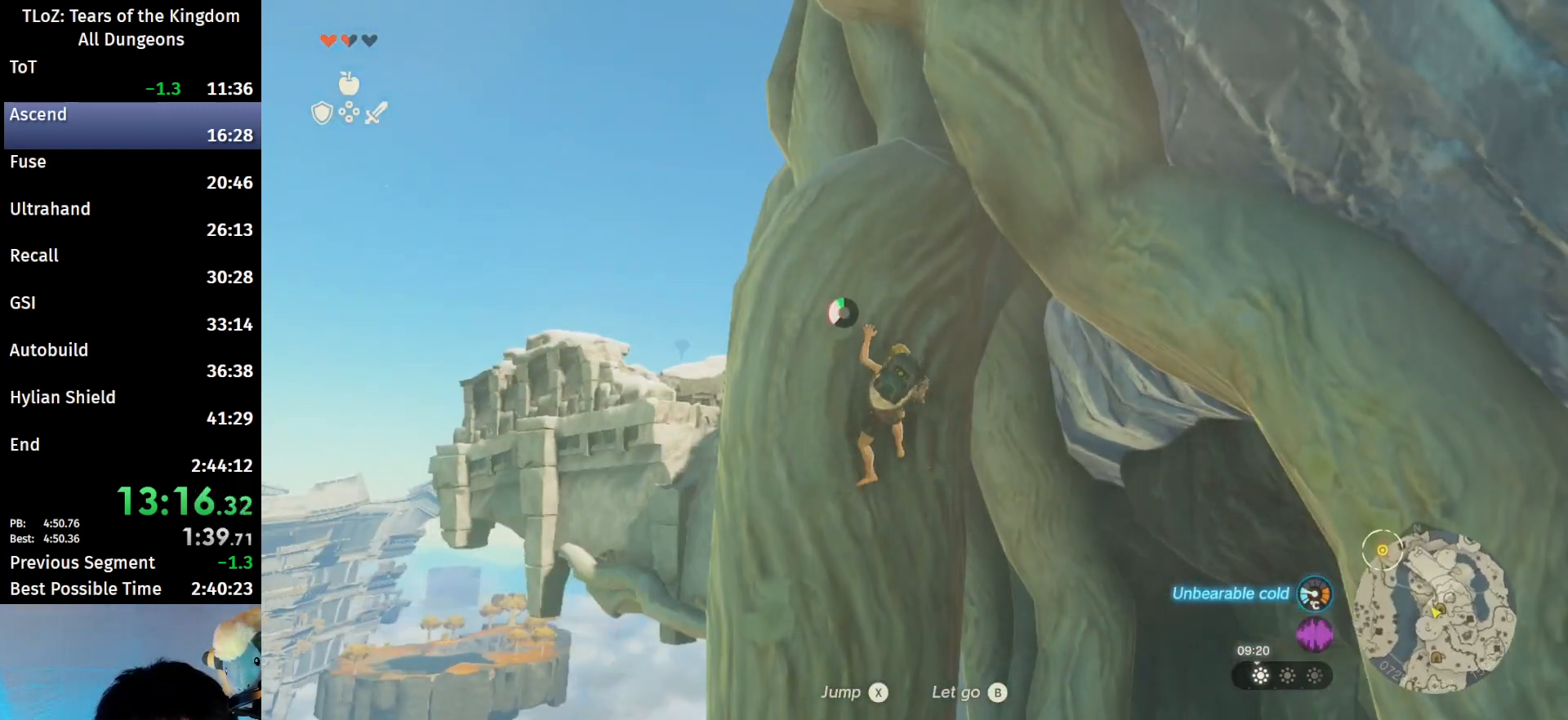
{"buttons": [], "left_stick": "up", "right_stick": "center", "events": [[167, "left_stick", "up"]]}
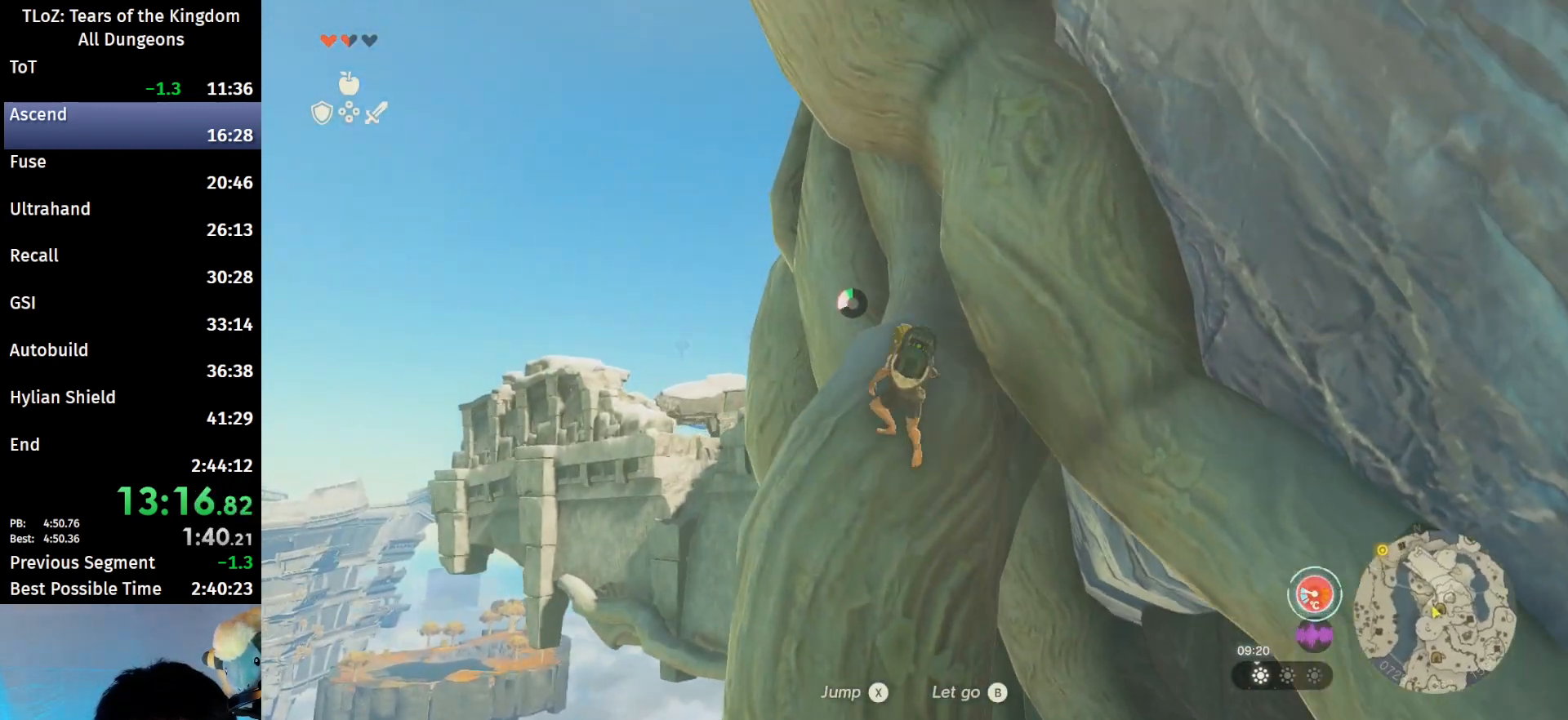
{"buttons": [], "left_stick": "up", "right_stick": "down", "events": [[233, "right_stick", "down"]]}
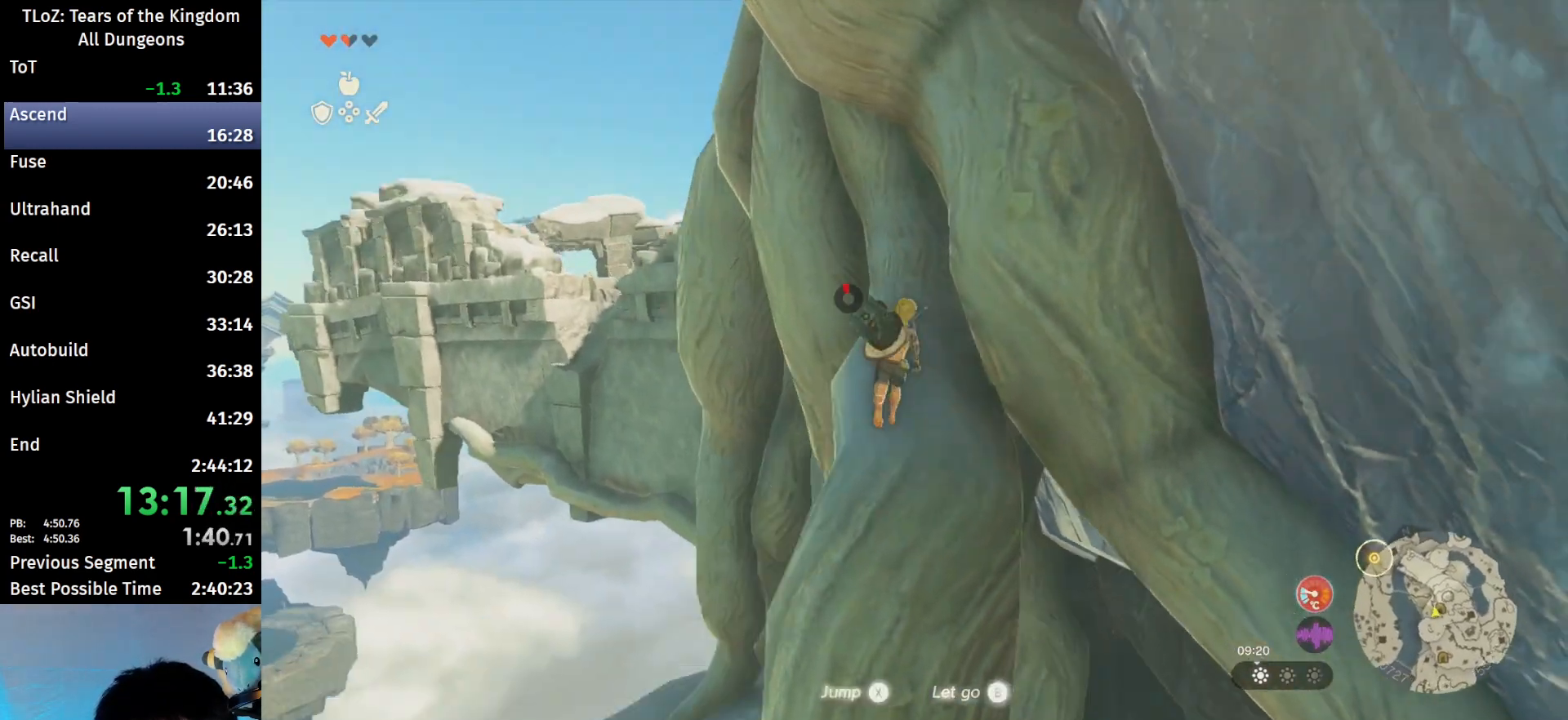
{"buttons": ["L2"], "left_stick": "up-left", "right_stick": "center", "events": [[33, "L2", "down"], [267, "left_stick", "up-left"], [267, "right_stick", "center"]]}
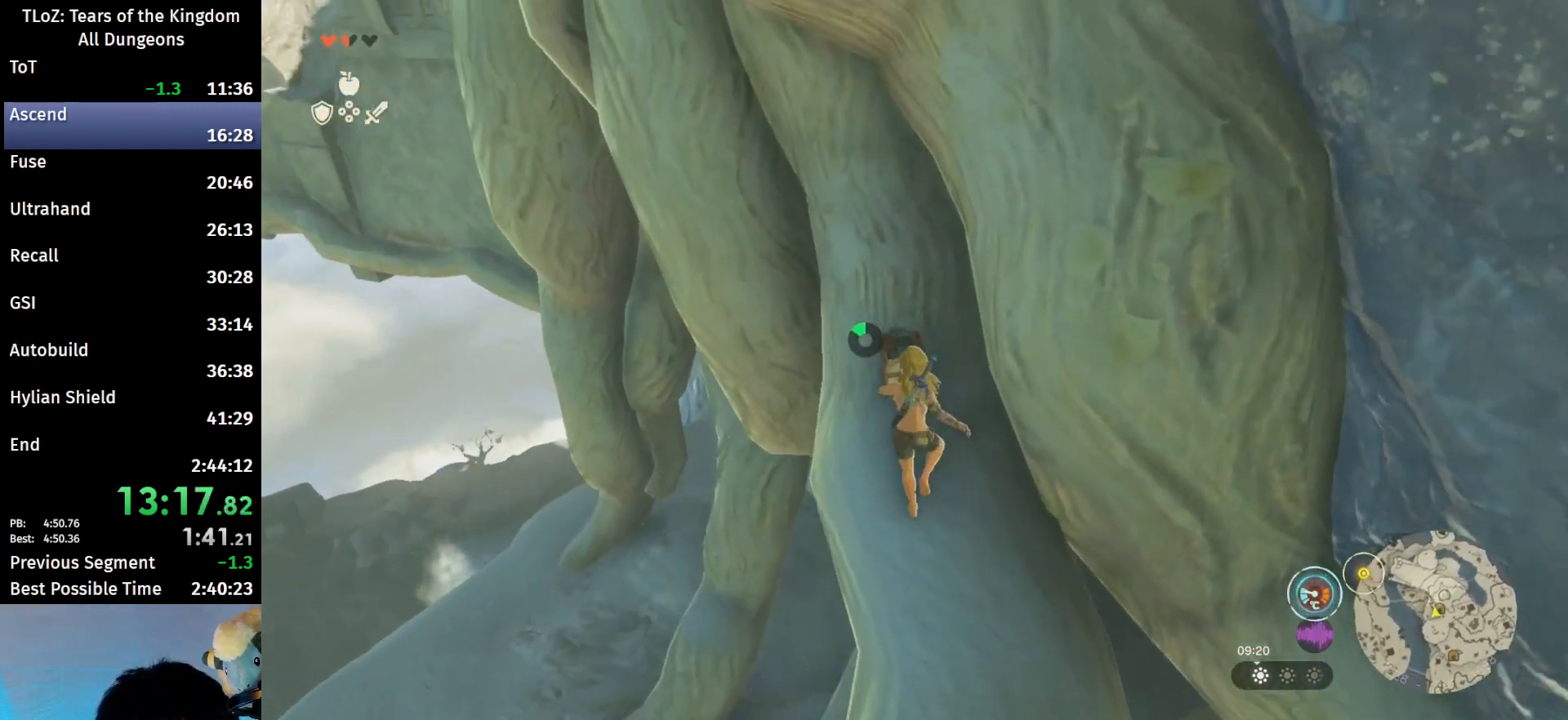
{"buttons": ["L2"], "left_stick": "center", "right_stick": "center", "events": [[67, "left_stick", "center"], [167, "R1", "down"], [300, "R1", "up"]]}
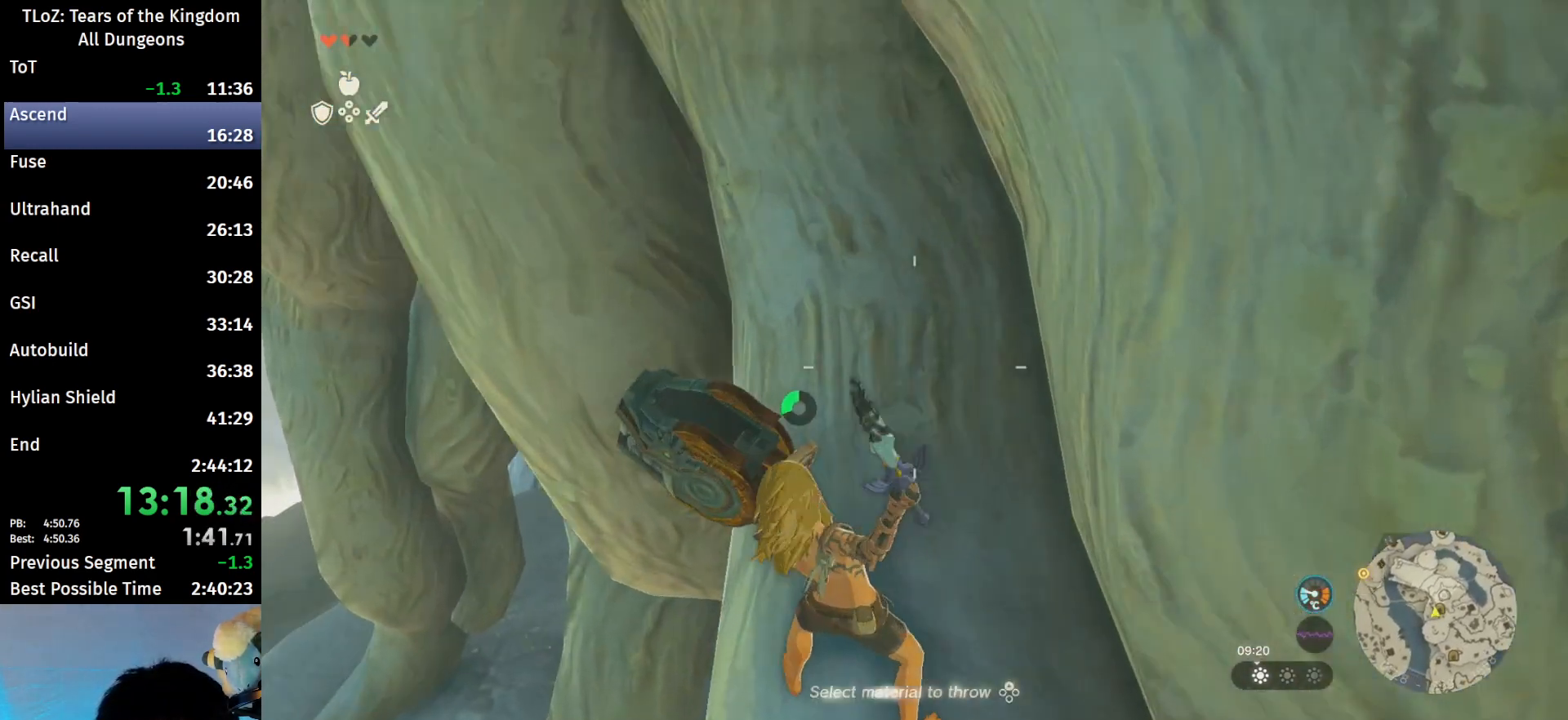
{"buttons": ["L2"], "left_stick": "center", "right_stick": "center", "events": [[267, "B", "down"], [367, "B", "up"]]}
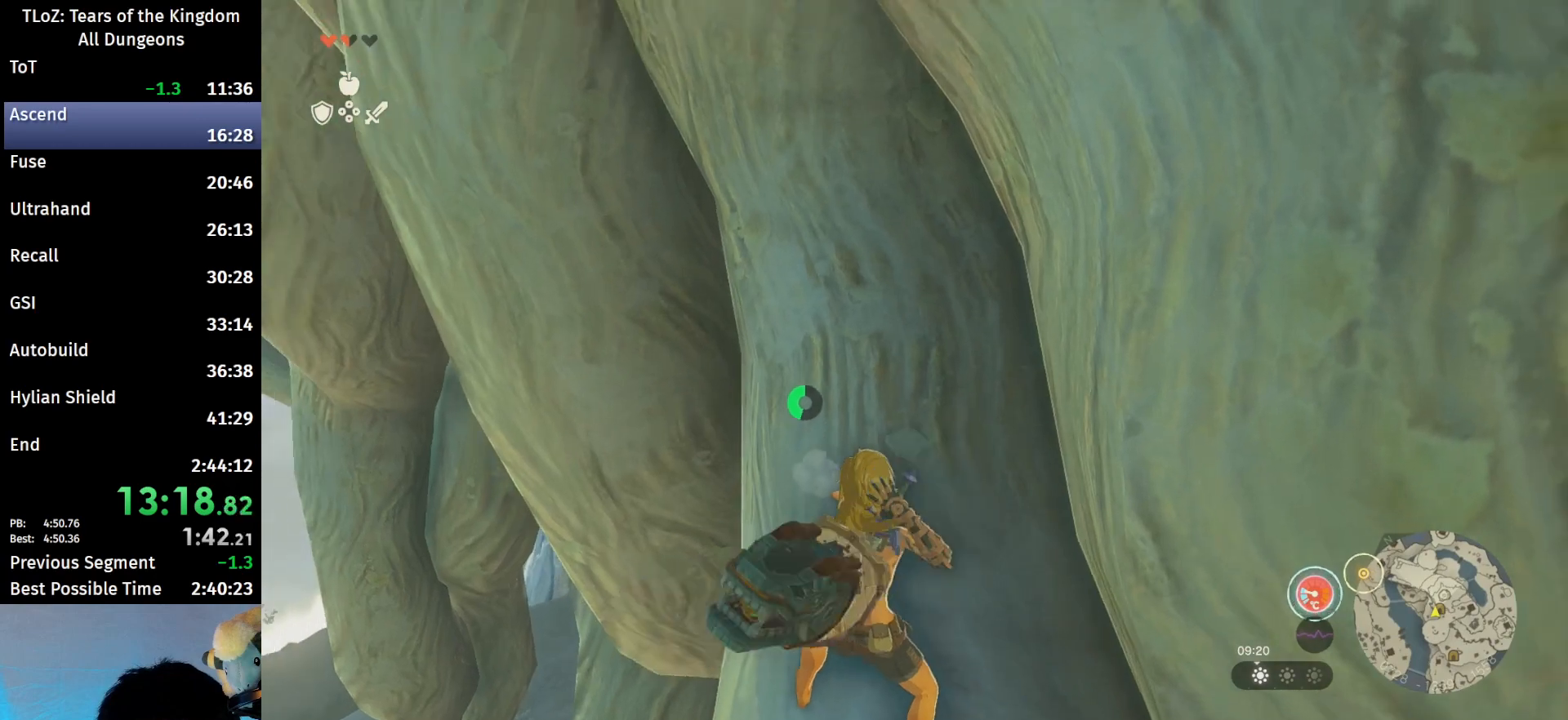
{"buttons": ["L2"], "left_stick": "center", "right_stick": "center", "events": [[67, "right_stick", "down-right"], [200, "right_stick", "center"]]}